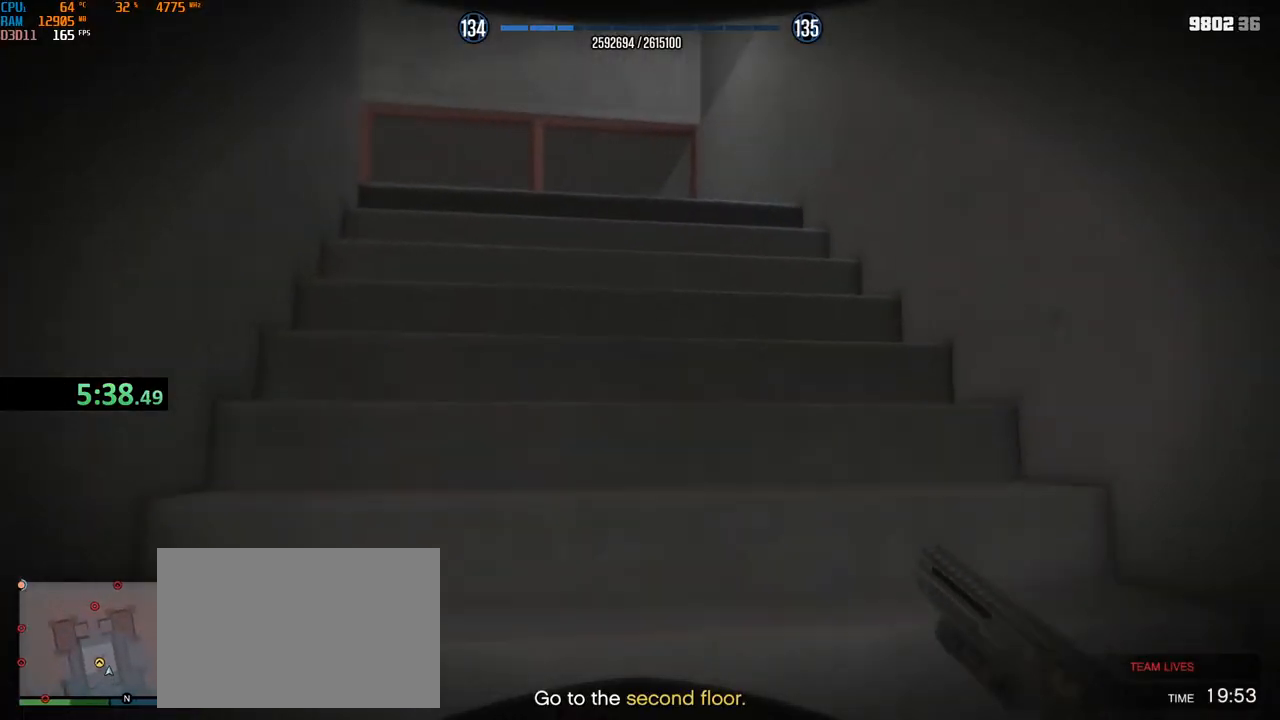
Gameplay with keyboard and mouse; each line is a JSON object with the keys and mouse buttons held at the frame after it. "events" lists presses ("down") and releases ("up") of "1", "2", "3", "4", "5", "a", "alt", "b", "c", "ctrl", "d", "e", "f", "g", "q", "r", "s", "shift", "space", "t", "tab", "v", "w", "x", "z", "mouse_left", "mouse_wheel", "mouse_right", "mouse_mb4" and "mouse_mb5" between this image and that frame as [ms after this image, input, new state], when the widget could be followed in between. "mouse_left", "mouse_wheel", "mouse_right", "mouse_mb4", "mouse_mb5" = the "left", "wheel", "right", "mb4", "mb5" buttons of the "mouse" list. No other keys are recorded. "wheel" means that the mouse wheel is clicked or scrolled. Not read: mouse_move.
{"keys": ["shift", "w"], "mouse": [], "events": []}
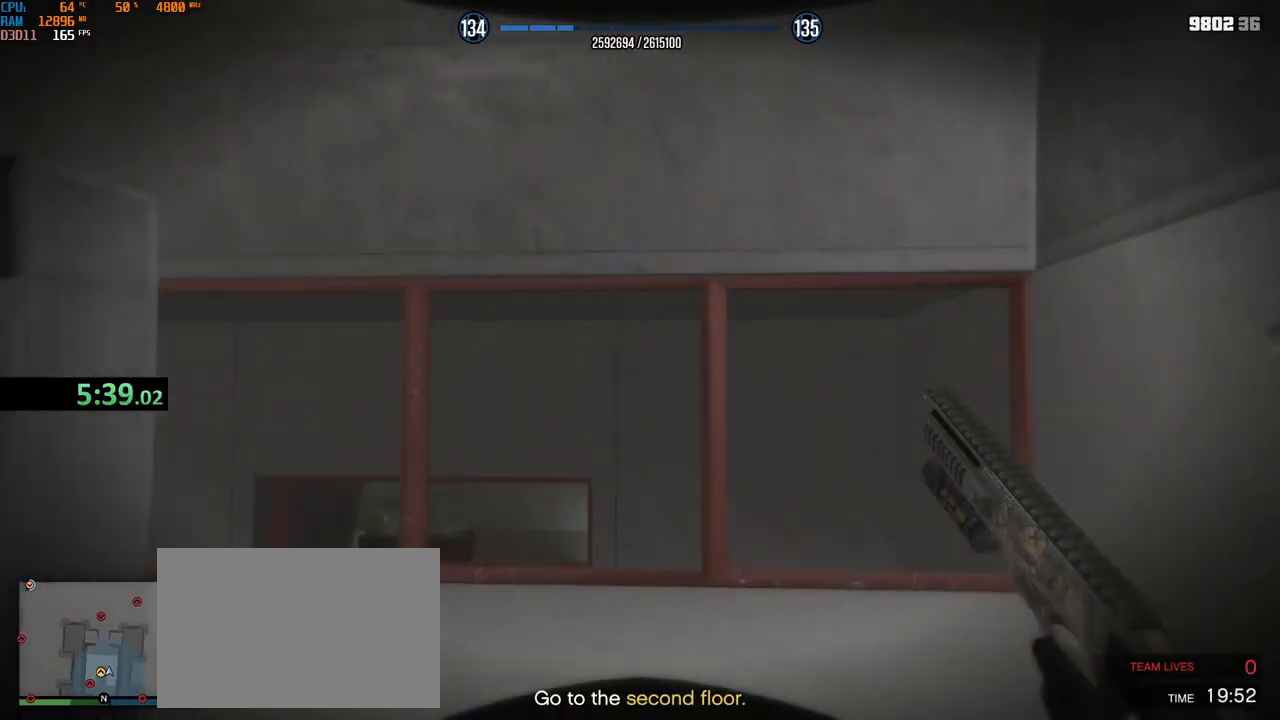
{"keys": ["shift", "w"], "mouse": [], "events": []}
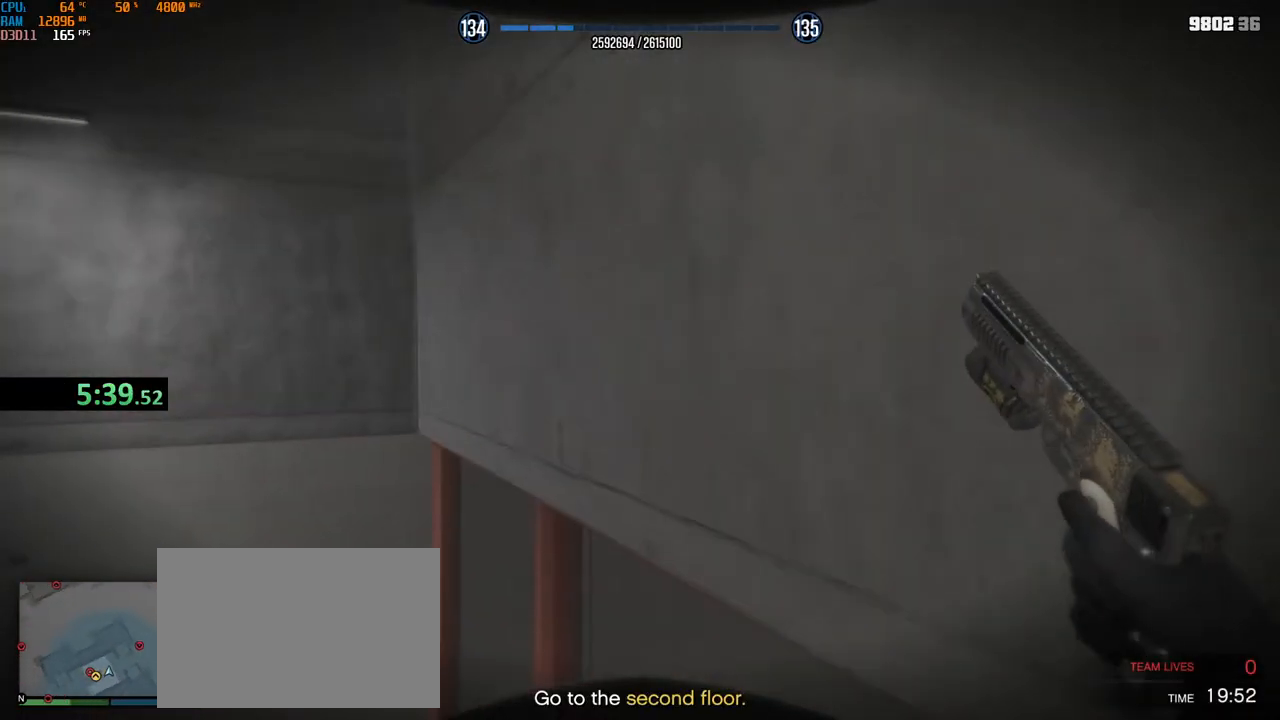
{"keys": ["shift", "w"], "mouse": [], "events": []}
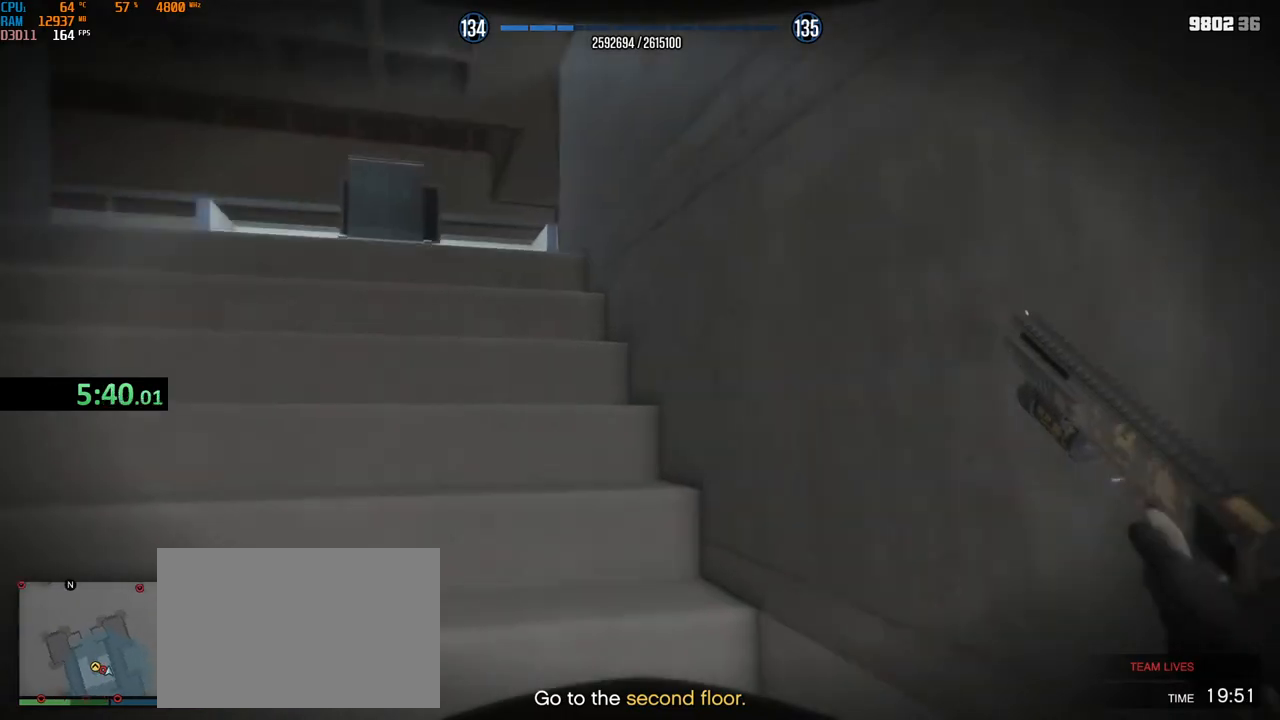
{"keys": ["shift", "w"], "mouse": [], "events": []}
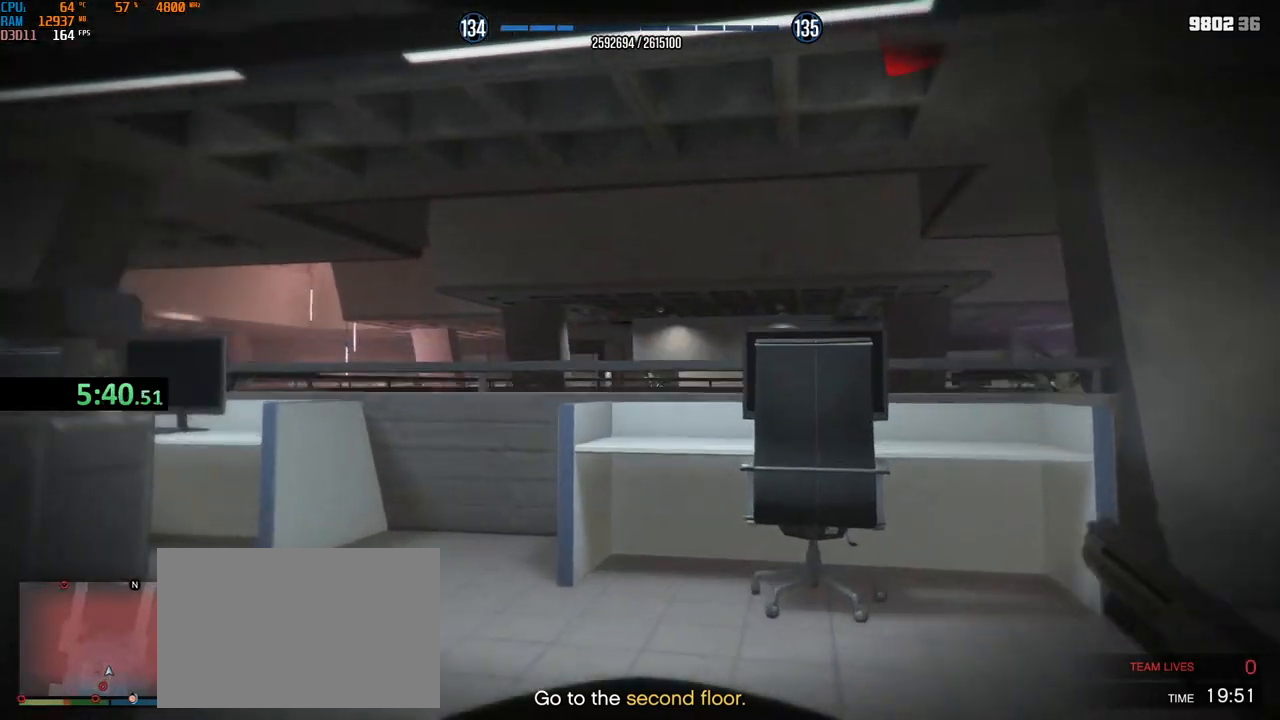
{"keys": ["shift", "v", "w"], "mouse": ["left"], "events": [[333, "1", "down"], [417, "1", "up"], [417, "v", "down"], [450, "mouse_left", "down"]]}
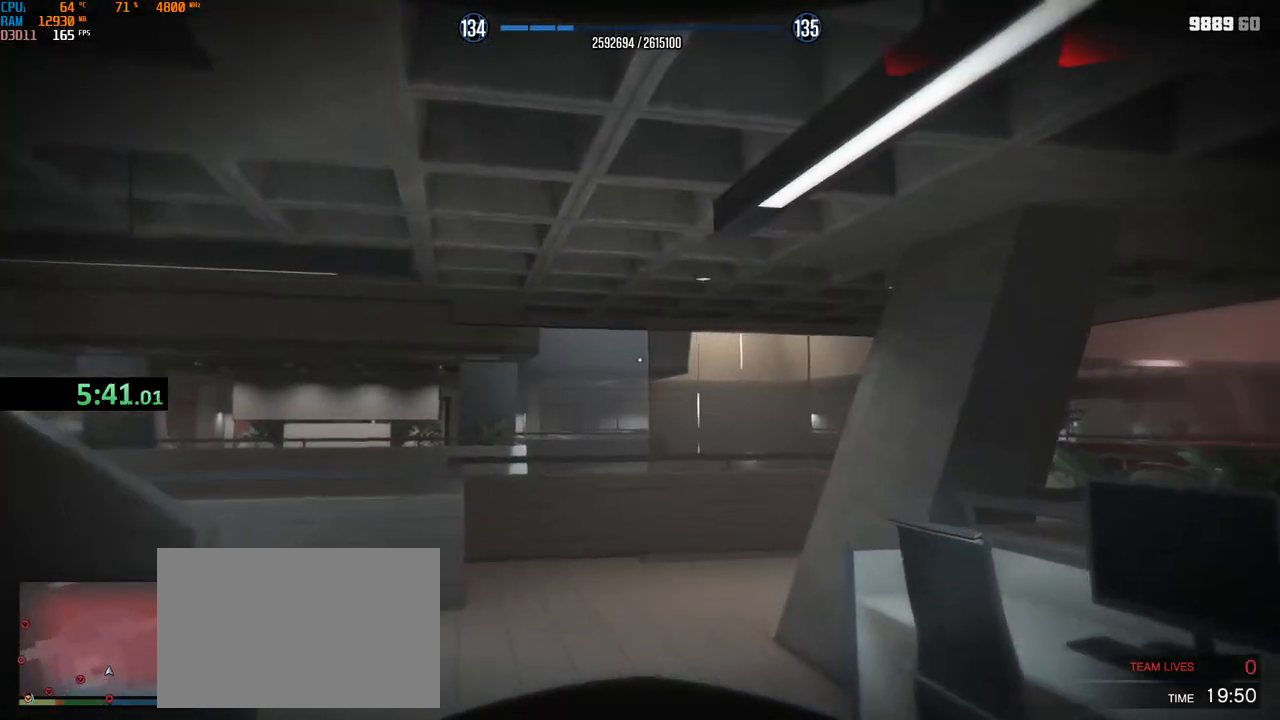
{"keys": ["shift", "w"], "mouse": ["wheel"], "events": [[17, "mouse_left", "up"], [33, "v", "up"], [83, "mouse_wheel", "down"], [417, "mouse_wheel", "up"], [467, "mouse_wheel", "down"]]}
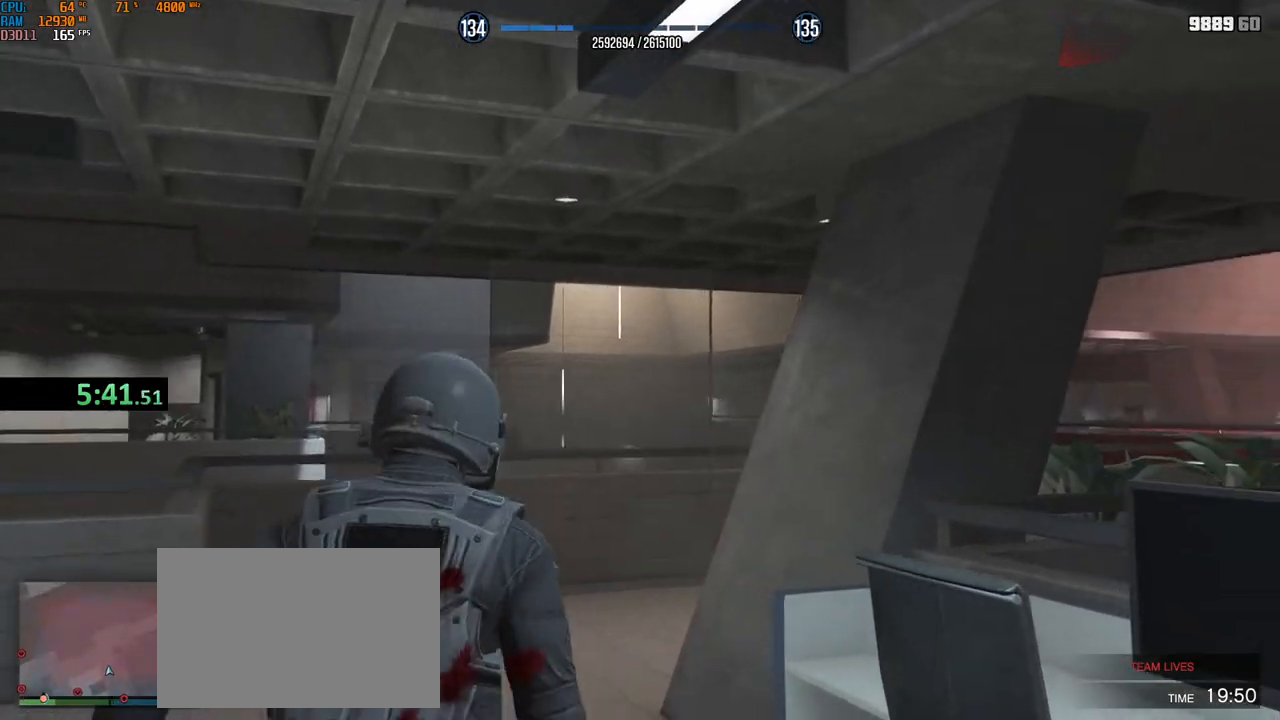
{"keys": ["d", "shift", "w"], "mouse": ["wheel"], "events": [[250, "mouse_wheel", "up"], [267, "mouse_wheel", "down"], [283, "mouse_wheel", "up"], [333, "mouse_wheel", "down"], [350, "d", "down"]]}
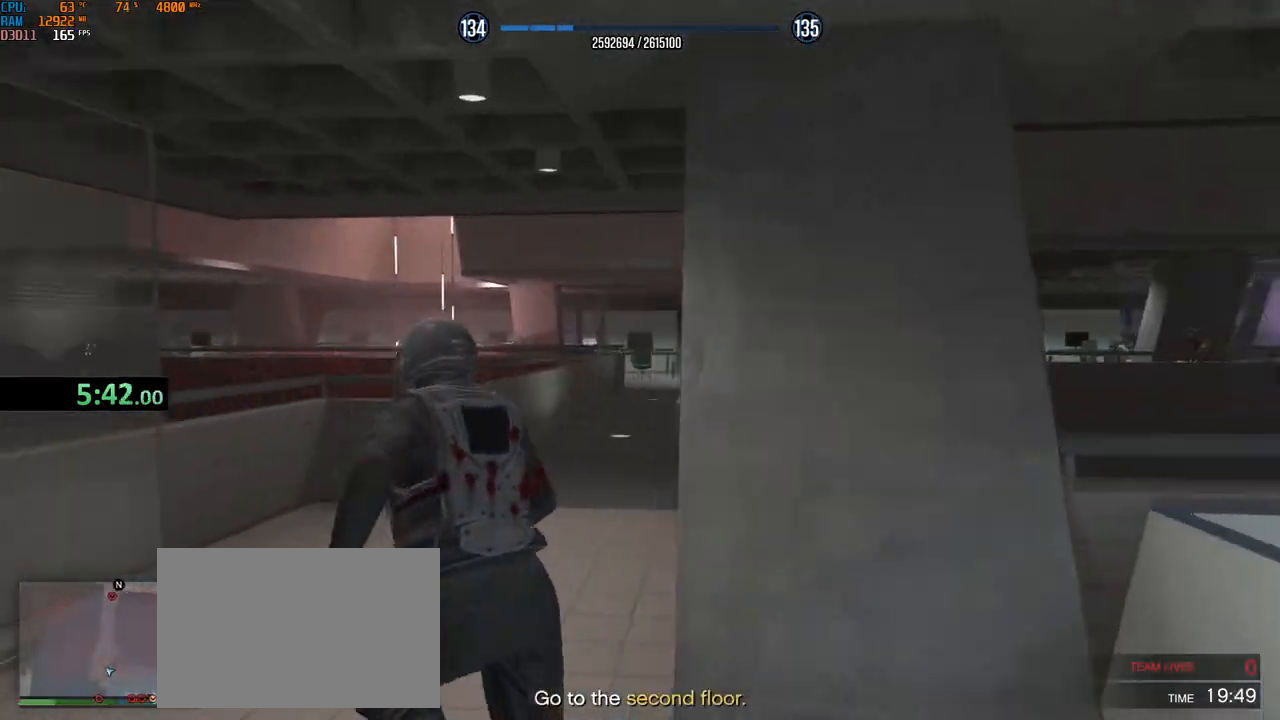
{"keys": ["shift", "w"], "mouse": ["wheel"], "events": [[100, "d", "up"], [217, "d", "down"], [283, "d", "up"]]}
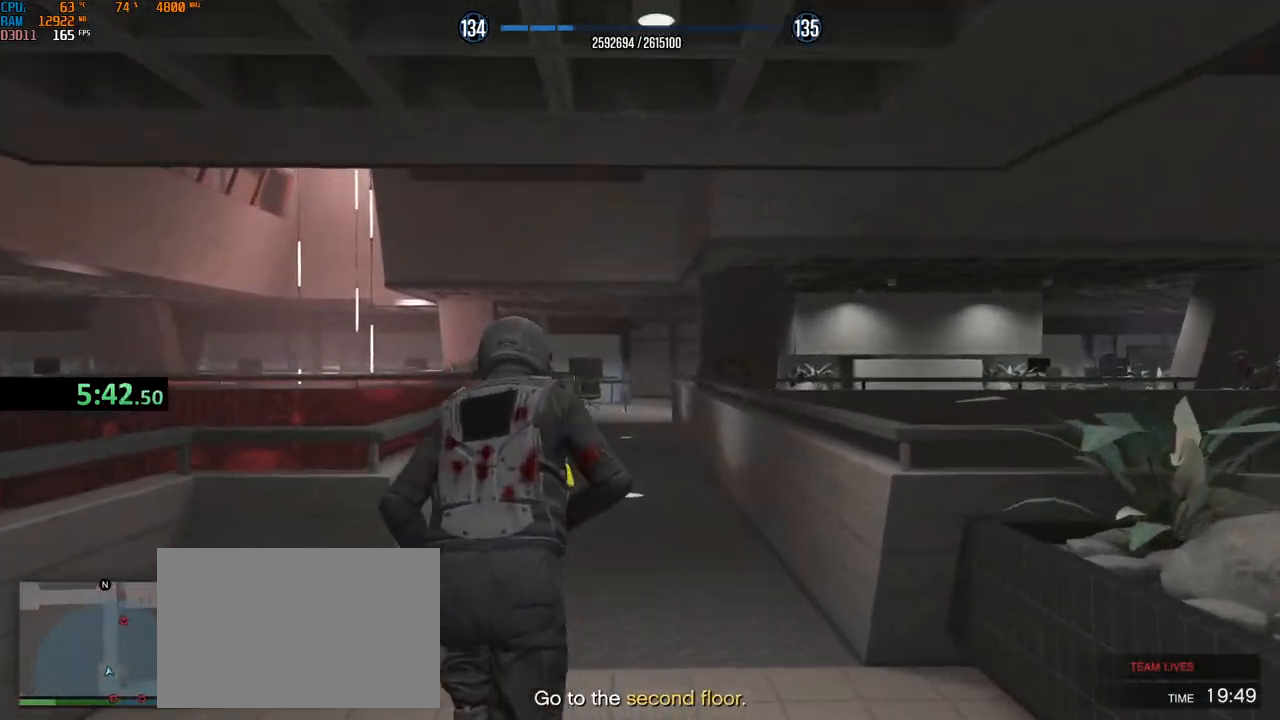
{"keys": ["shift", "w"], "mouse": [], "events": [[100, "d", "down"], [167, "d", "up"], [333, "mouse_wheel", "up"], [367, "mouse_wheel", "down"], [500, "mouse_wheel", "up"]]}
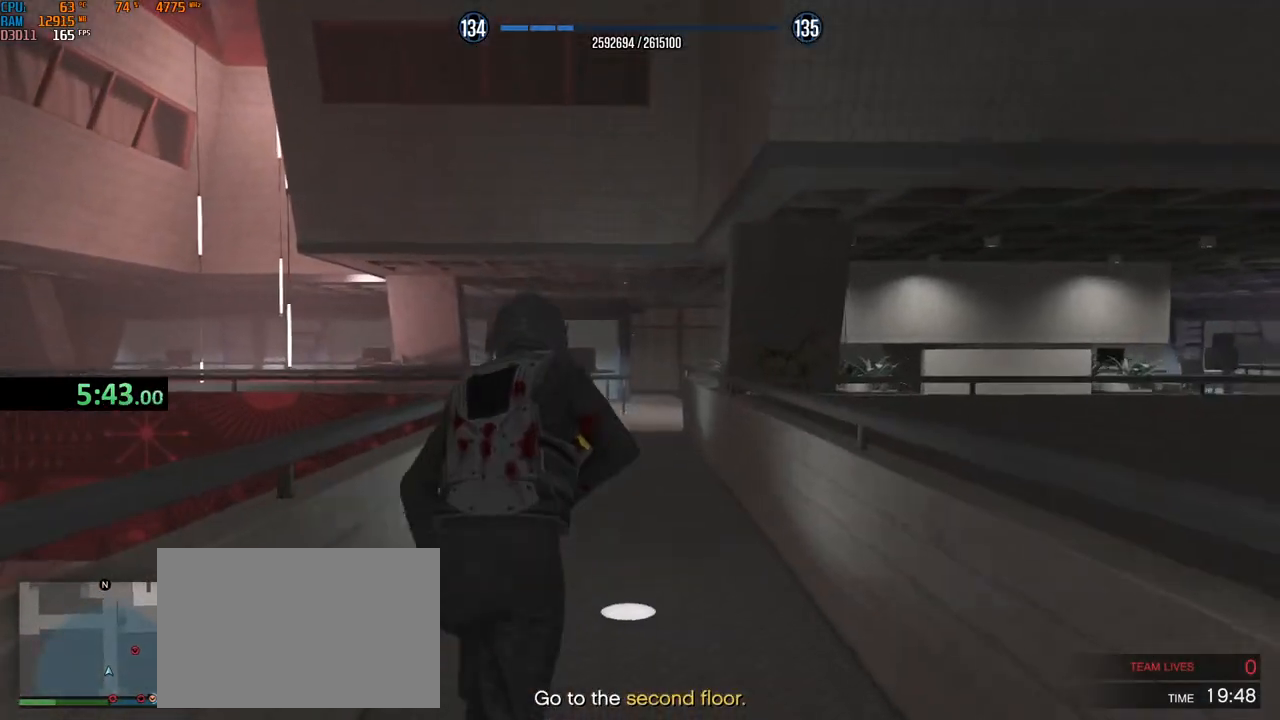
{"keys": ["shift", "w"], "mouse": ["wheel"], "events": [[33, "mouse_wheel", "down"], [167, "mouse_wheel", "up"], [183, "mouse_wheel", "down"], [300, "a", "down"], [383, "mouse_wheel", "up"], [400, "mouse_wheel", "down"], [467, "a", "up"]]}
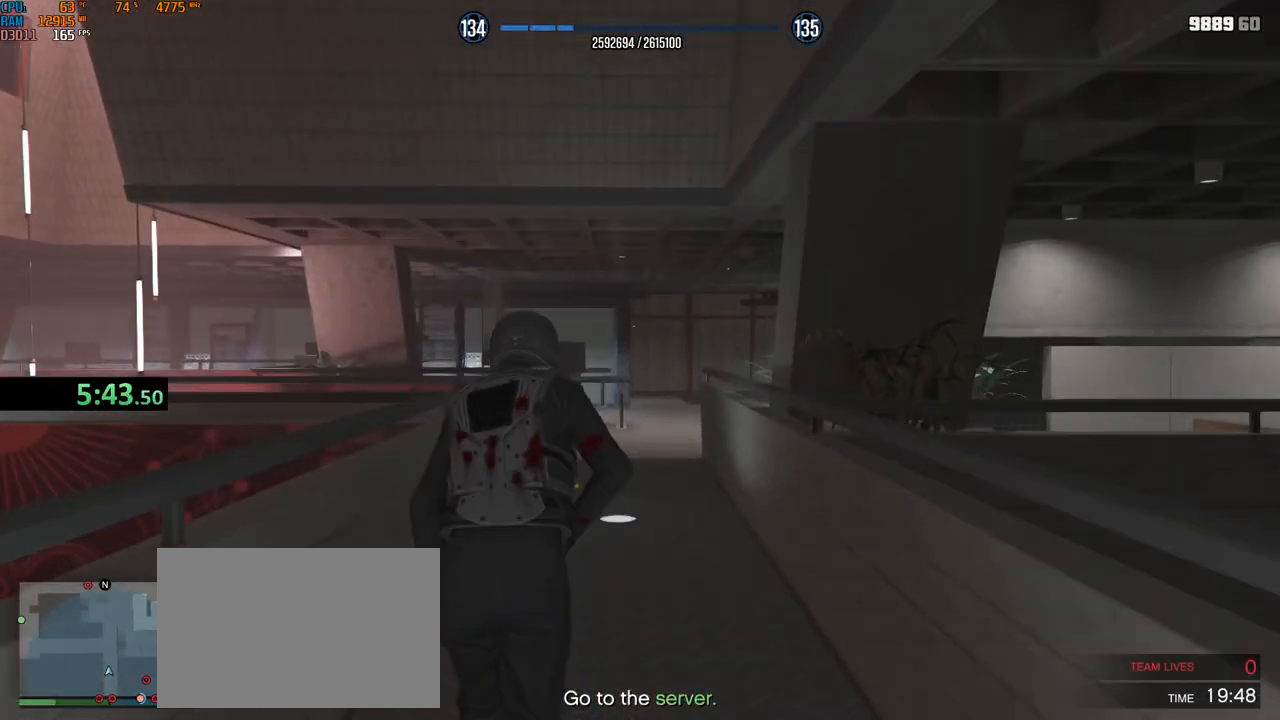
{"keys": ["a", "shift", "w"], "mouse": ["wheel"], "events": [[17, "mouse_wheel", "up"], [50, "a", "down"], [83, "mouse_wheel", "down"], [250, "mouse_wheel", "up"], [267, "mouse_wheel", "down"], [417, "mouse_wheel", "up"], [433, "mouse_wheel", "down"]]}
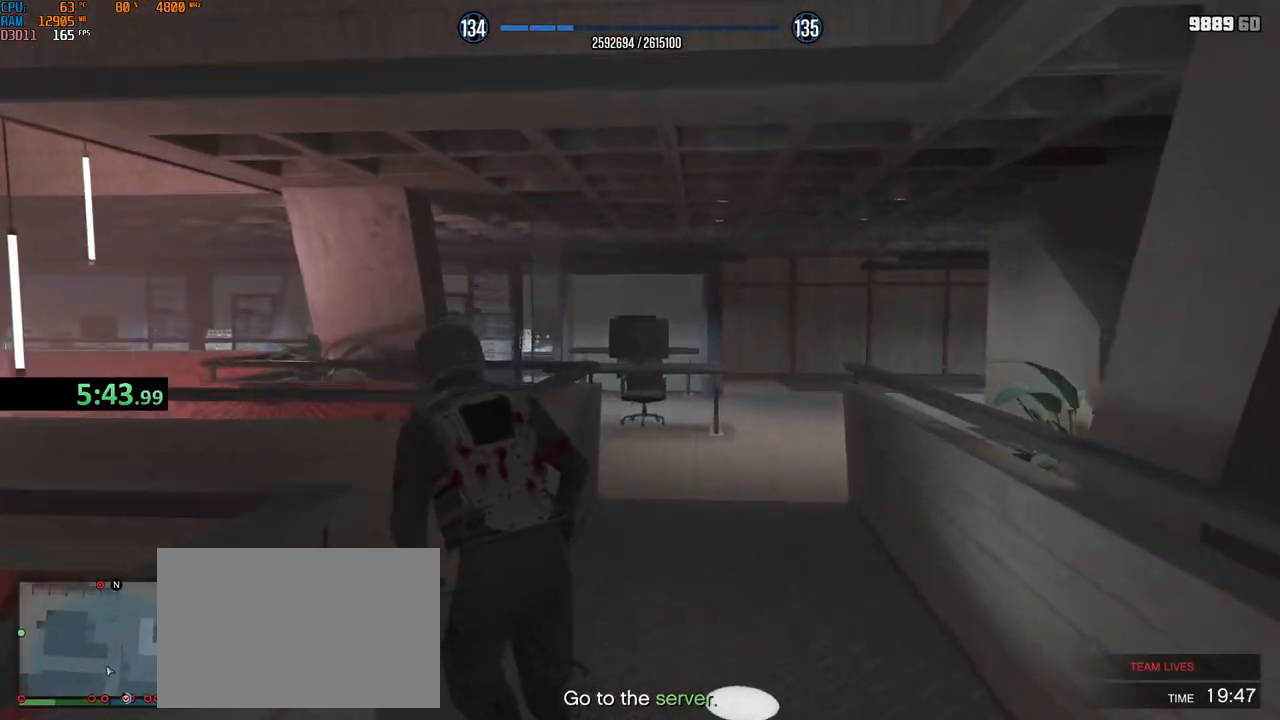
{"keys": ["a", "shift", "w"], "mouse": ["wheel"], "events": [[67, "w", "up"], [300, "w", "down"]]}
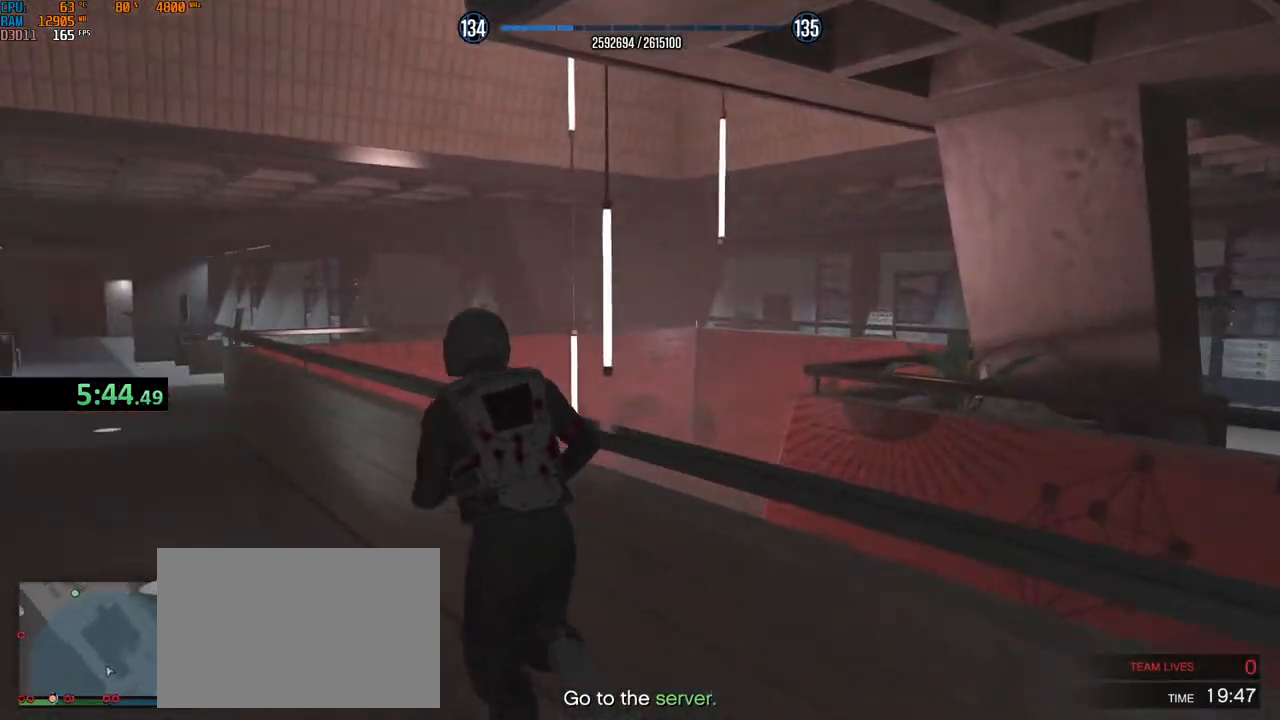
{"keys": ["shift", "w"], "mouse": [], "events": [[33, "a", "up"], [133, "a", "down"], [250, "a", "up"], [350, "a", "down"], [483, "a", "up"], [500, "mouse_wheel", "up"]]}
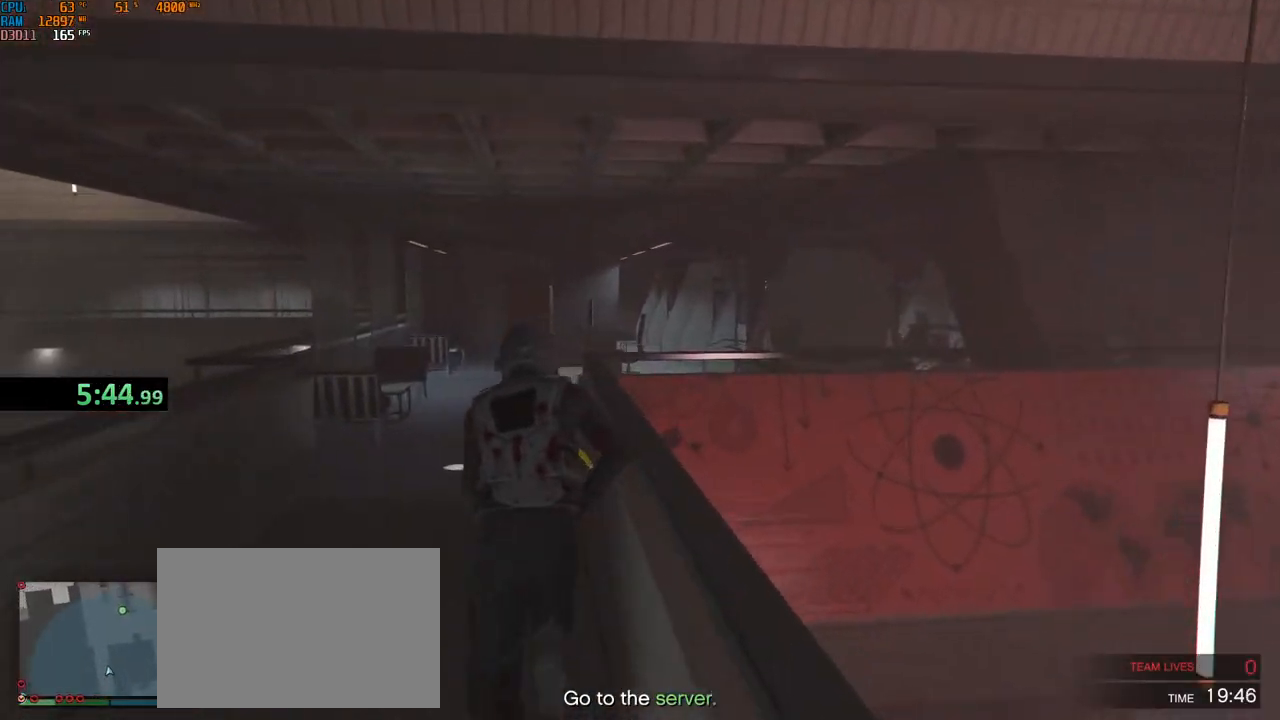
{"keys": ["shift", "w"], "mouse": ["wheel"], "events": [[17, "mouse_wheel", "down"], [250, "d", "down"], [333, "d", "up"]]}
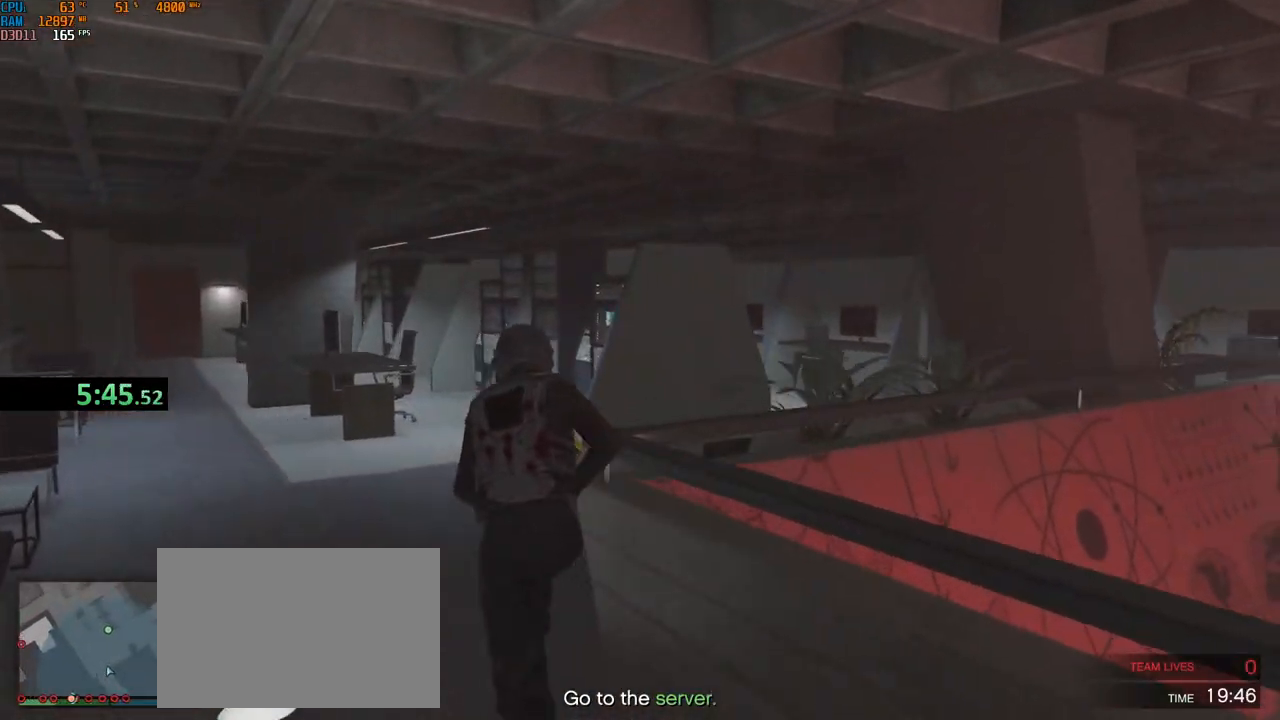
{"keys": ["shift", "w"], "mouse": [], "events": [[300, "v", "down"], [367, "mouse_wheel", "up"], [367, "v", "up"], [433, "v", "down"], [500, "v", "up"]]}
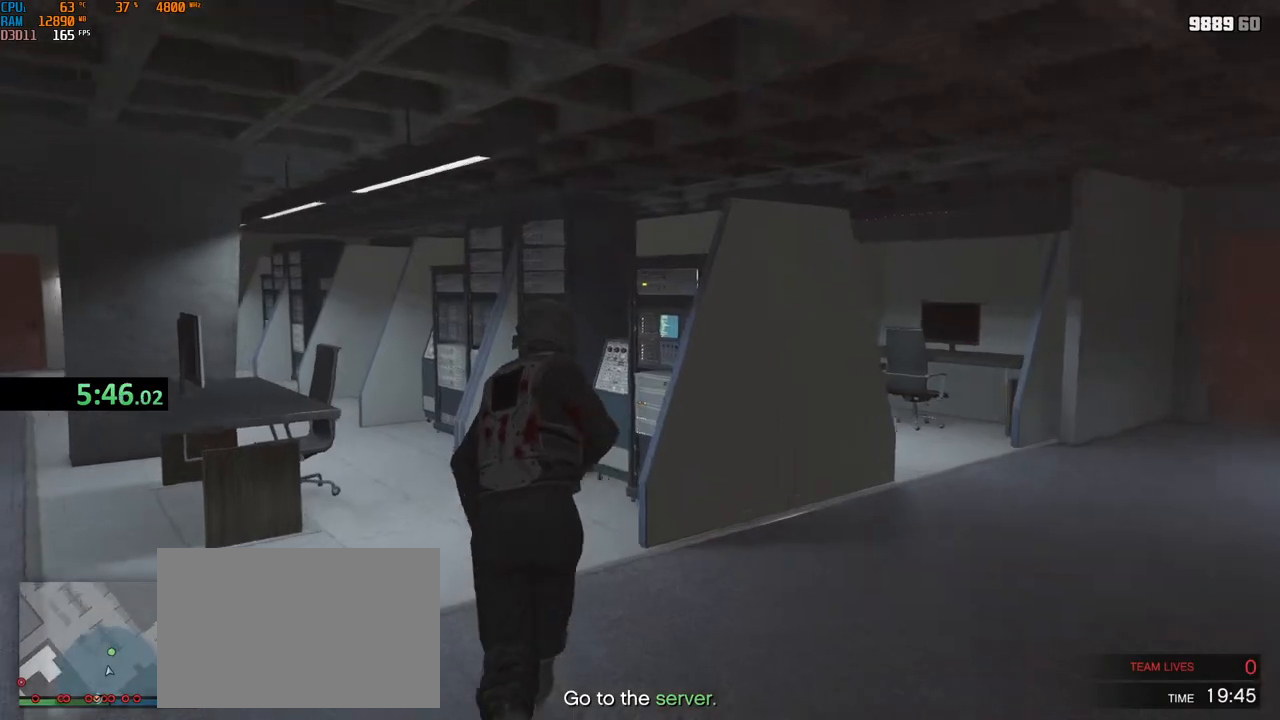
{"keys": [], "mouse": [], "events": [[50, "v", "down"], [117, "v", "up"], [283, "e", "down"], [333, "shift", "up"], [350, "w", "up"], [383, "e", "up"]]}
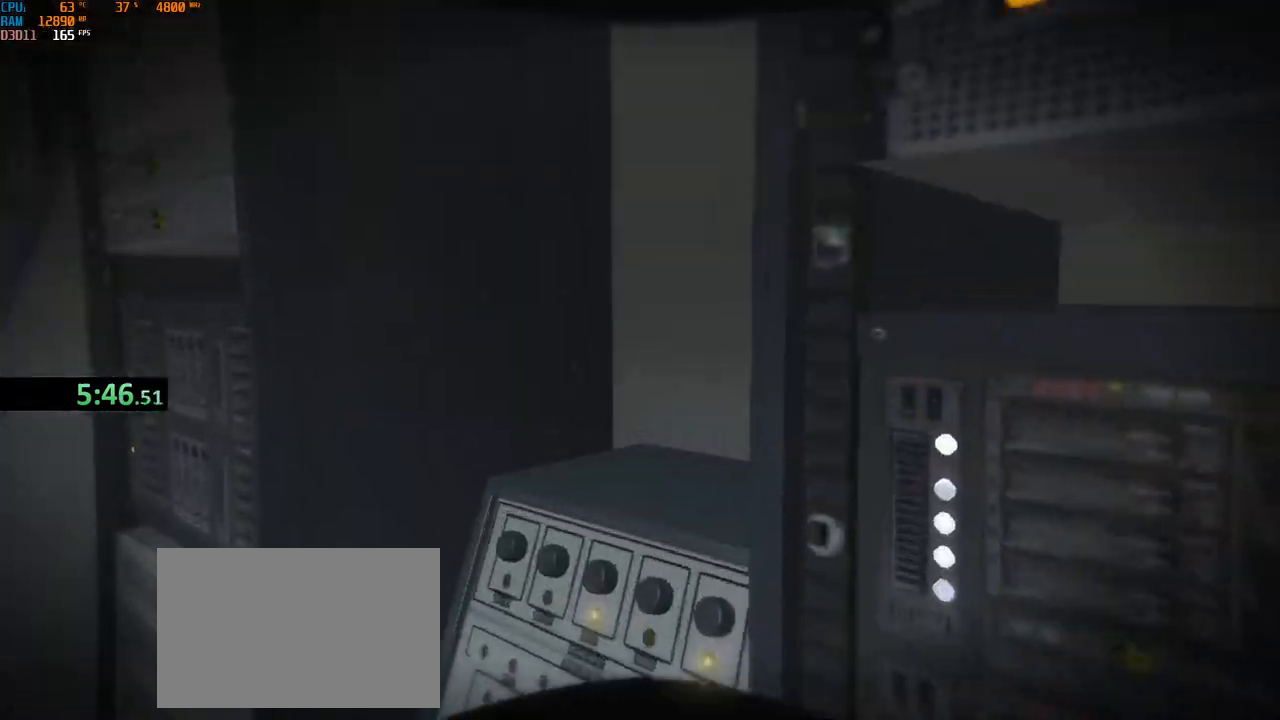
{"keys": [], "mouse": [], "events": []}
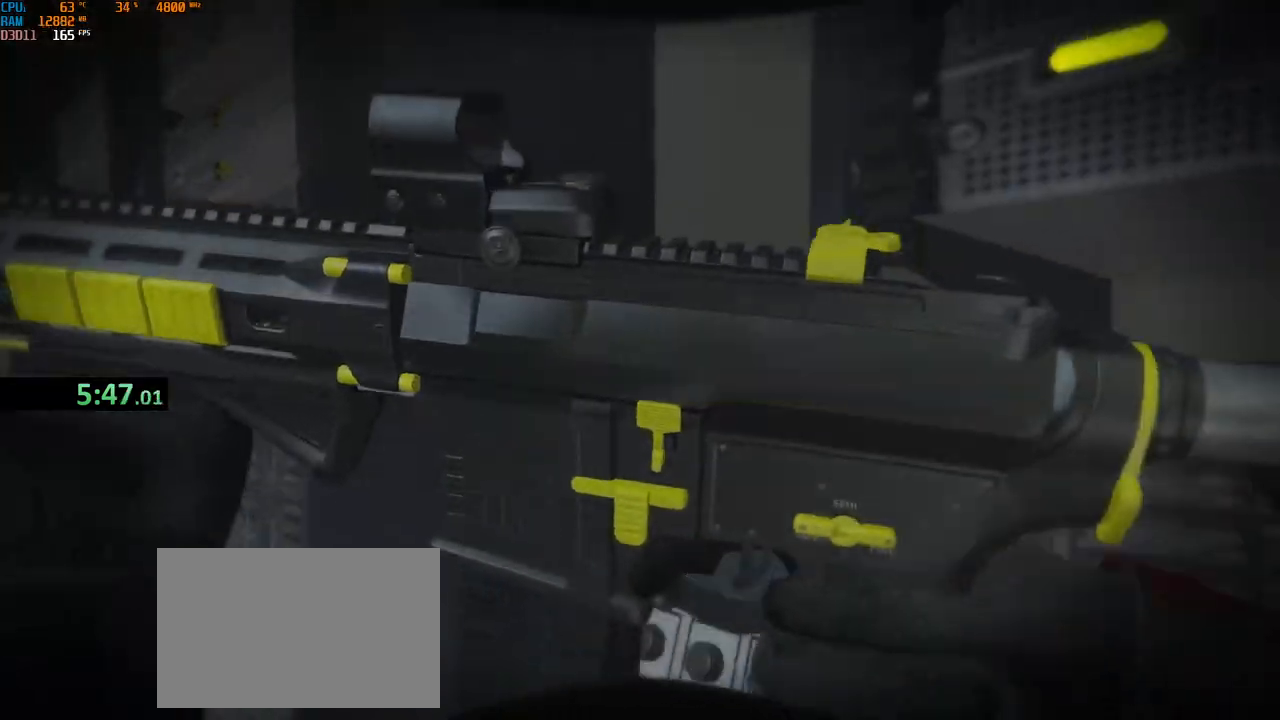
{"keys": [], "mouse": [], "events": []}
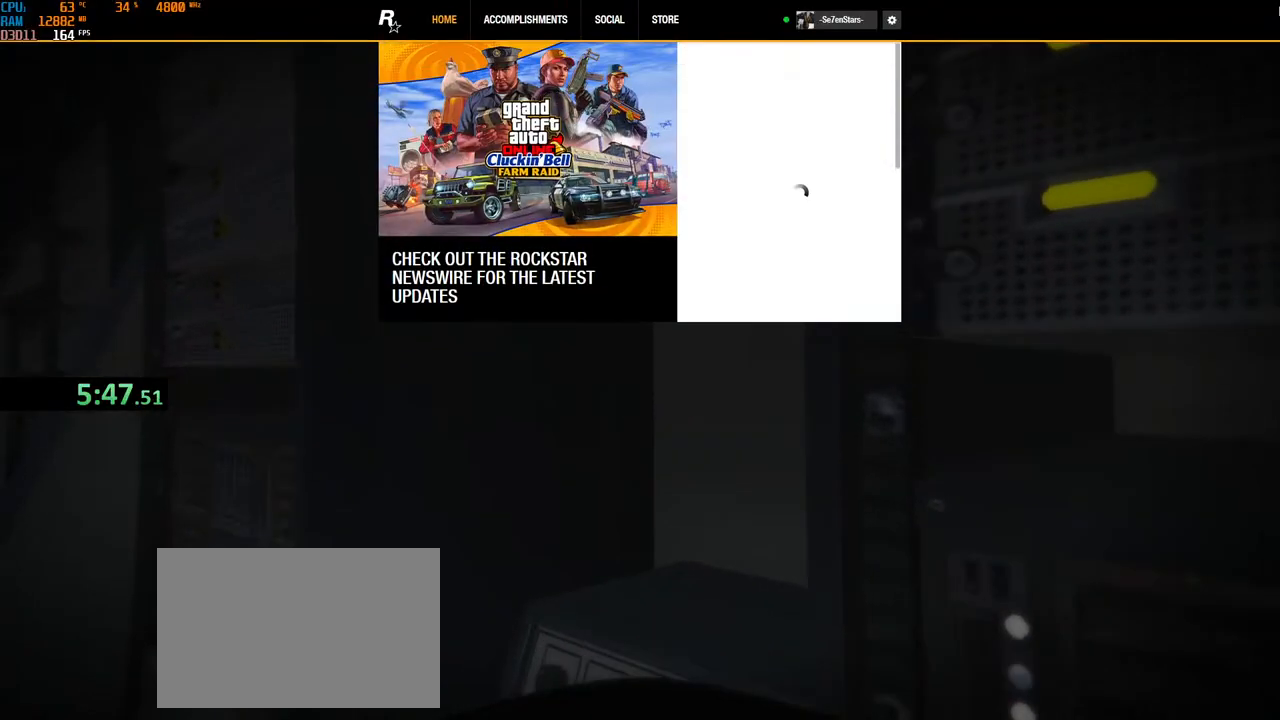
{"keys": [], "mouse": [], "events": []}
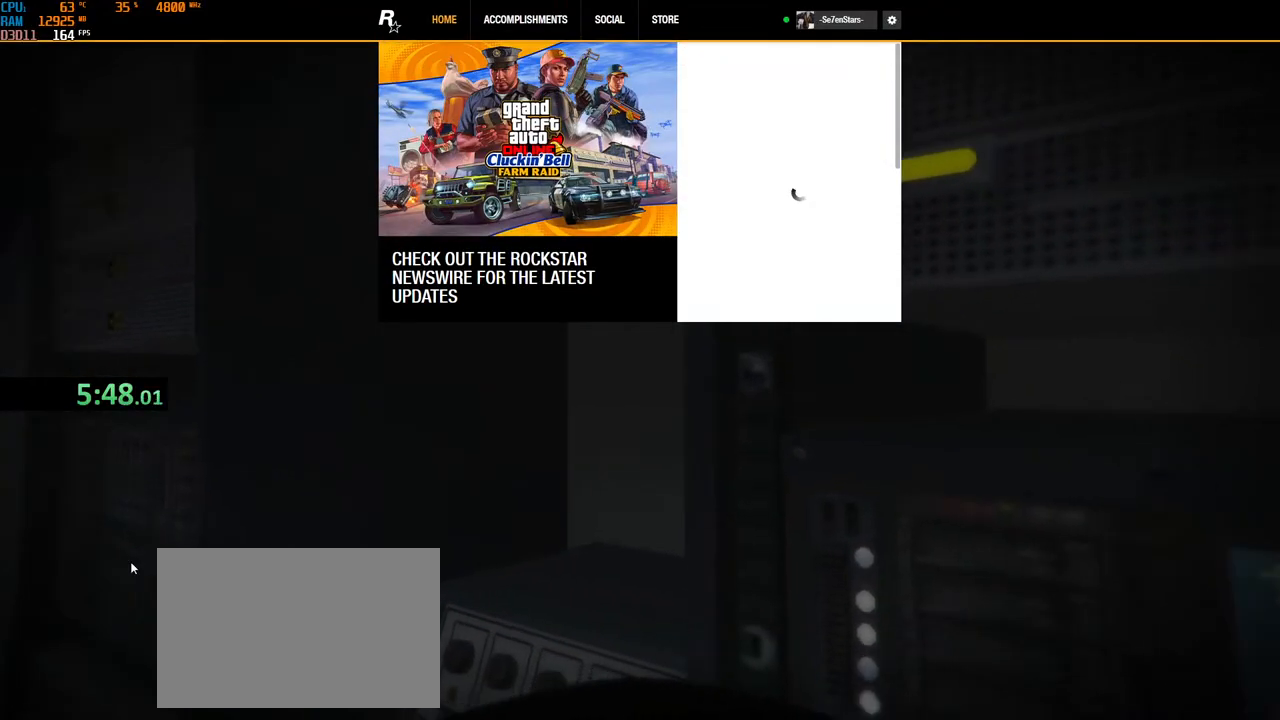
{"keys": [], "mouse": [], "events": []}
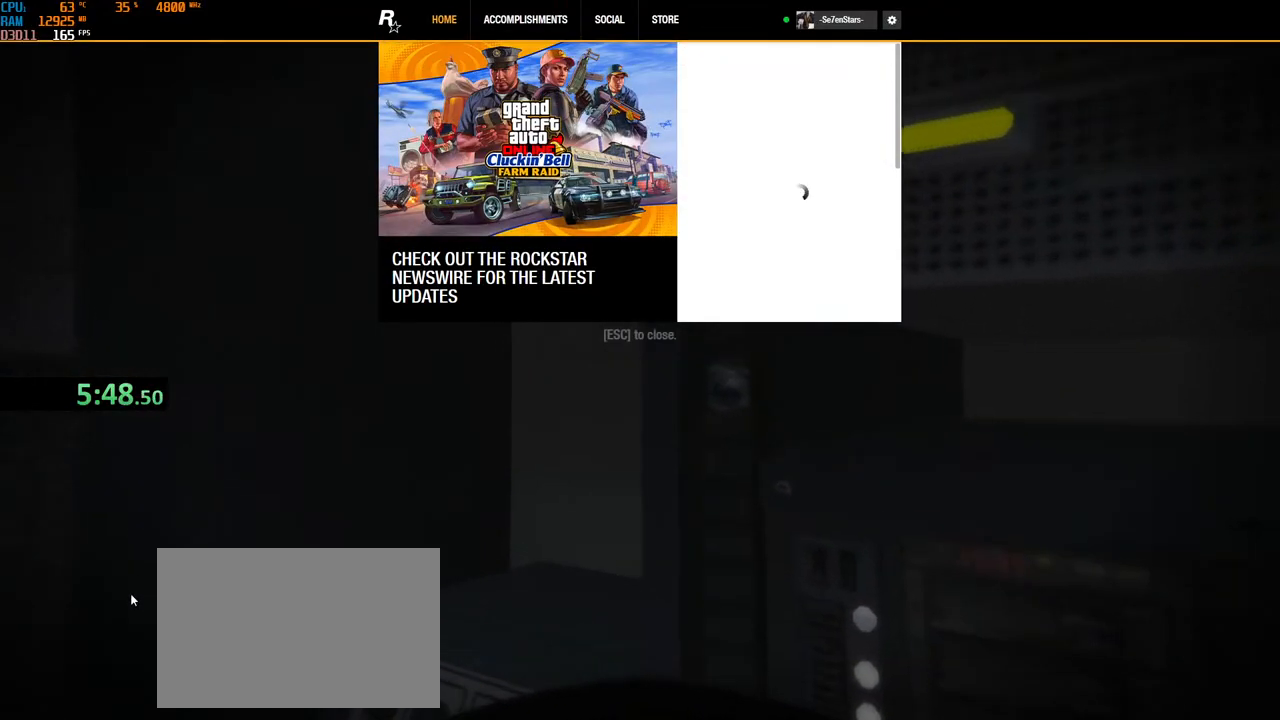
{"keys": [], "mouse": [], "events": []}
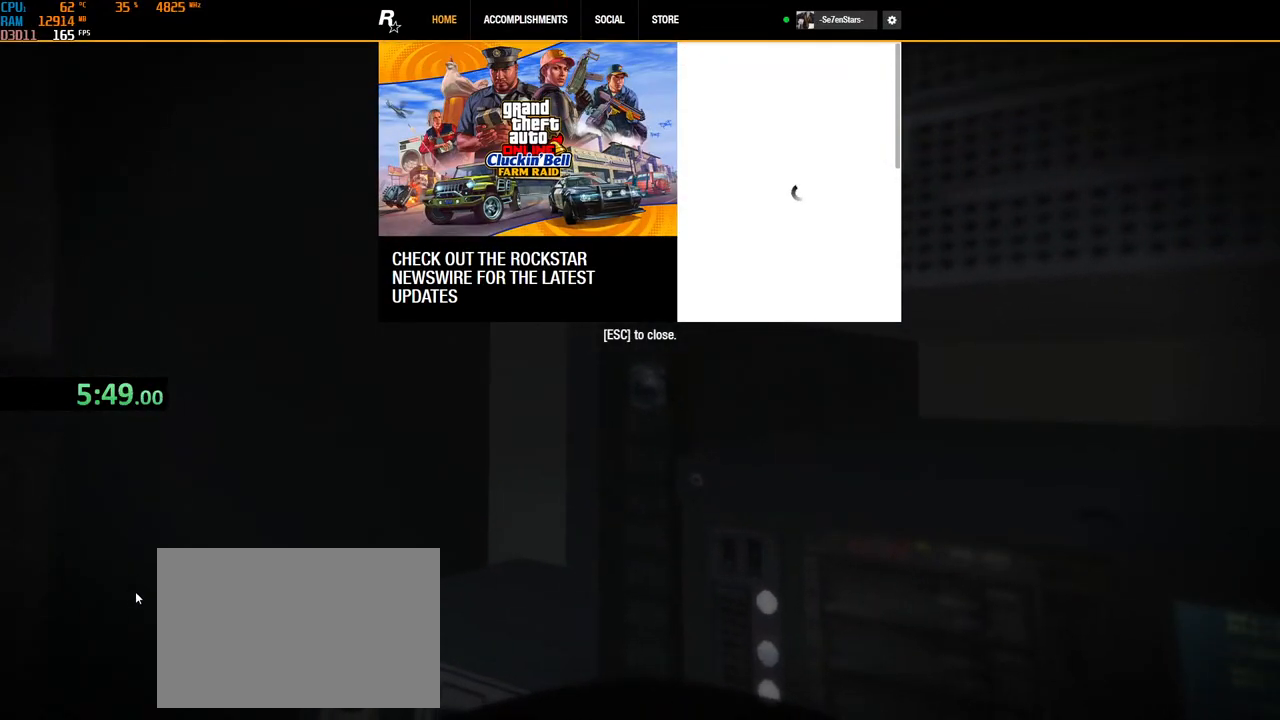
{"keys": ["tab"], "mouse": [], "events": [[100, "tab", "down"]]}
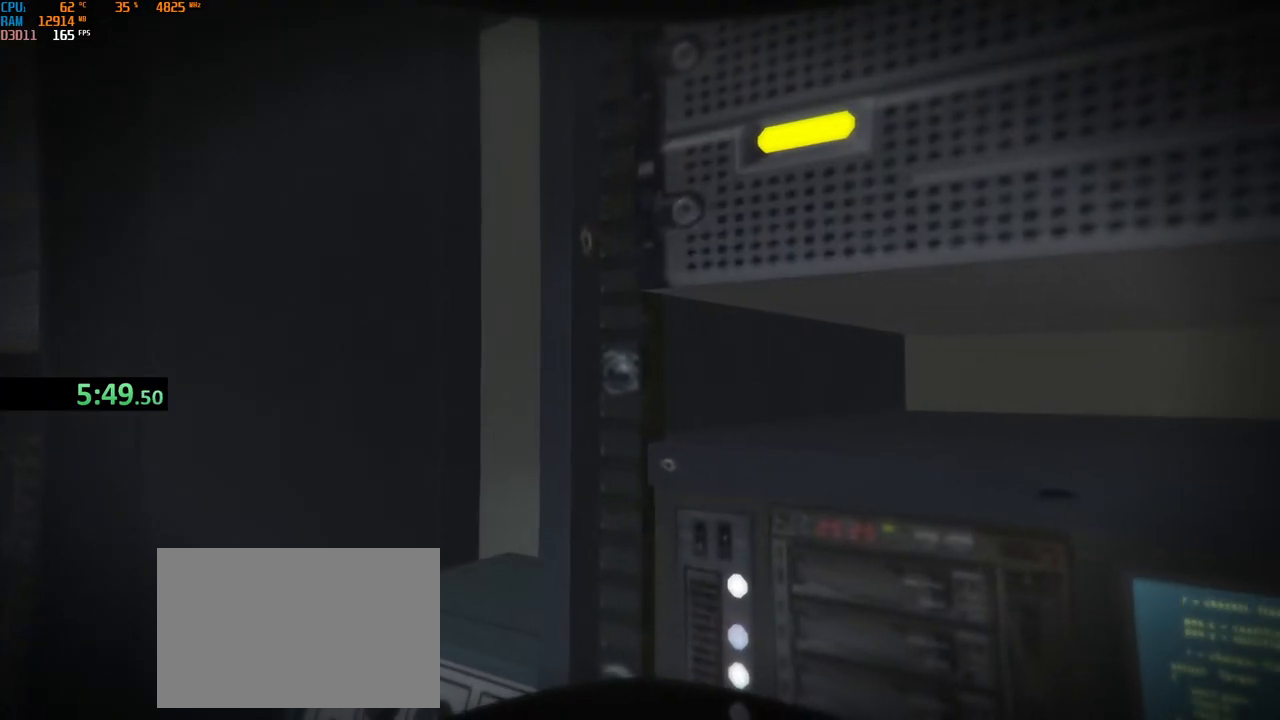
{"keys": ["tab"], "mouse": [], "events": []}
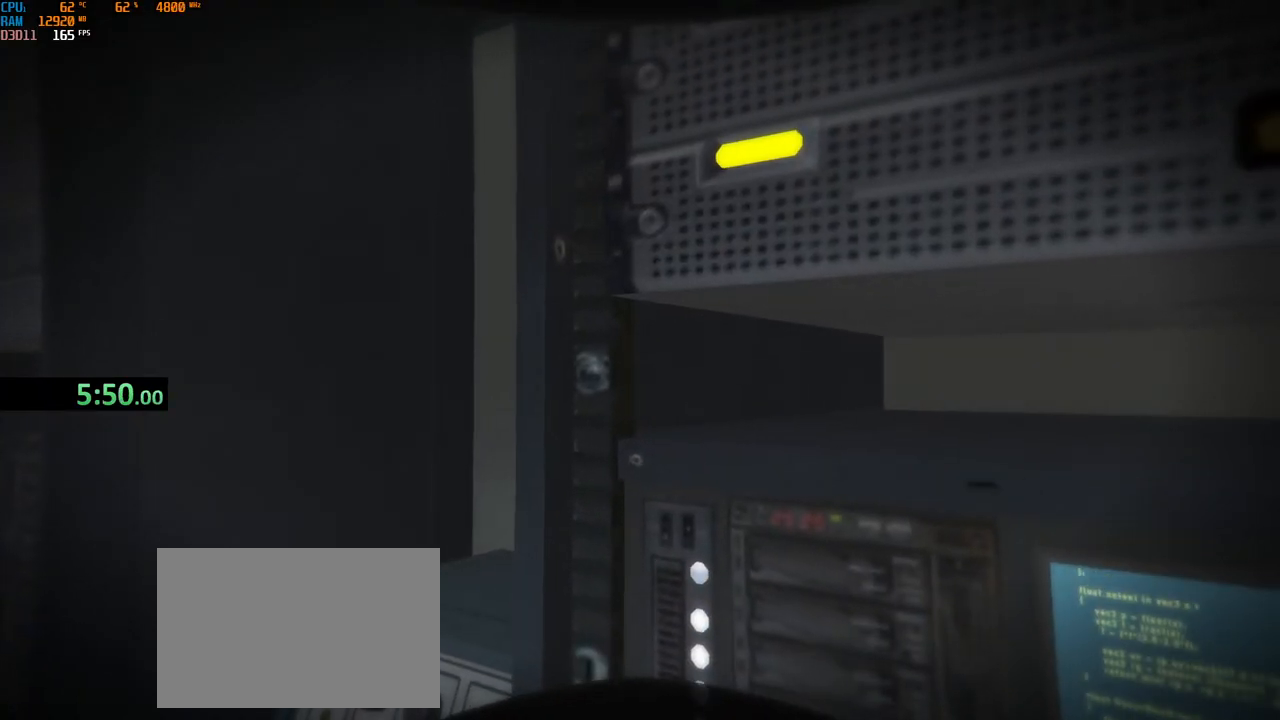
{"keys": ["tab"], "mouse": [], "events": []}
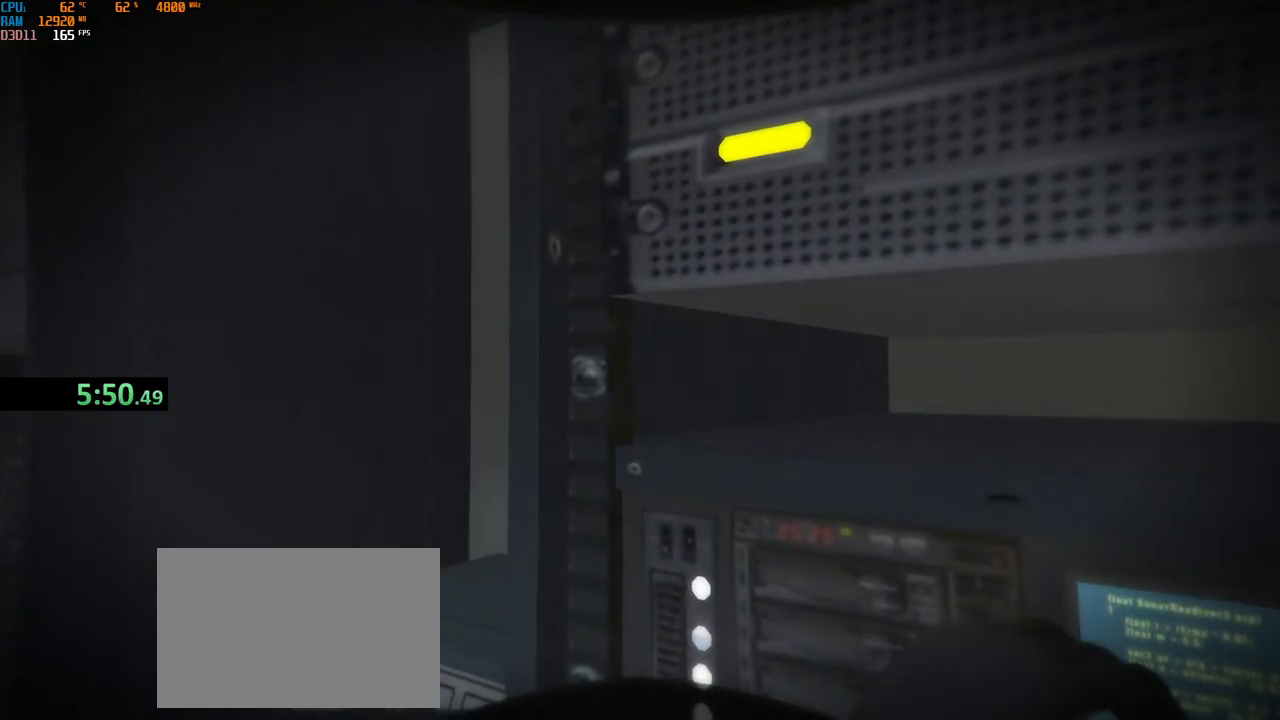
{"keys": ["tab"], "mouse": [], "events": []}
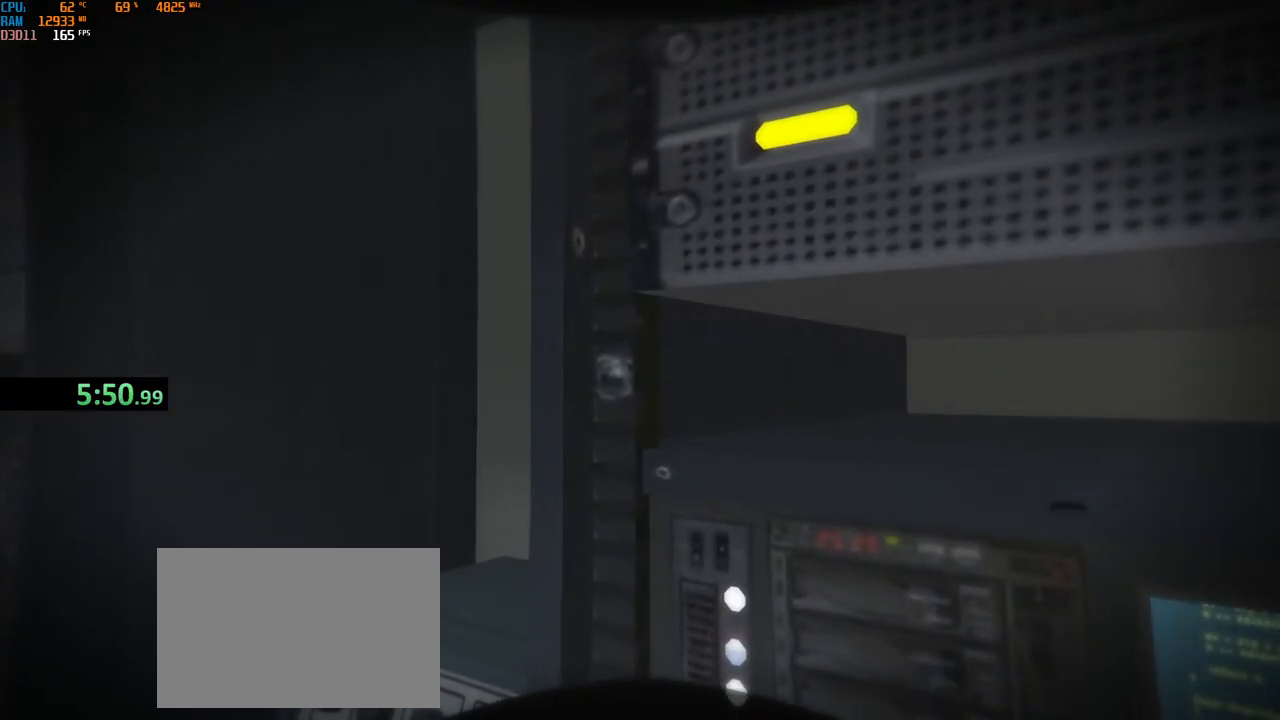
{"keys": ["tab"], "mouse": [], "events": []}
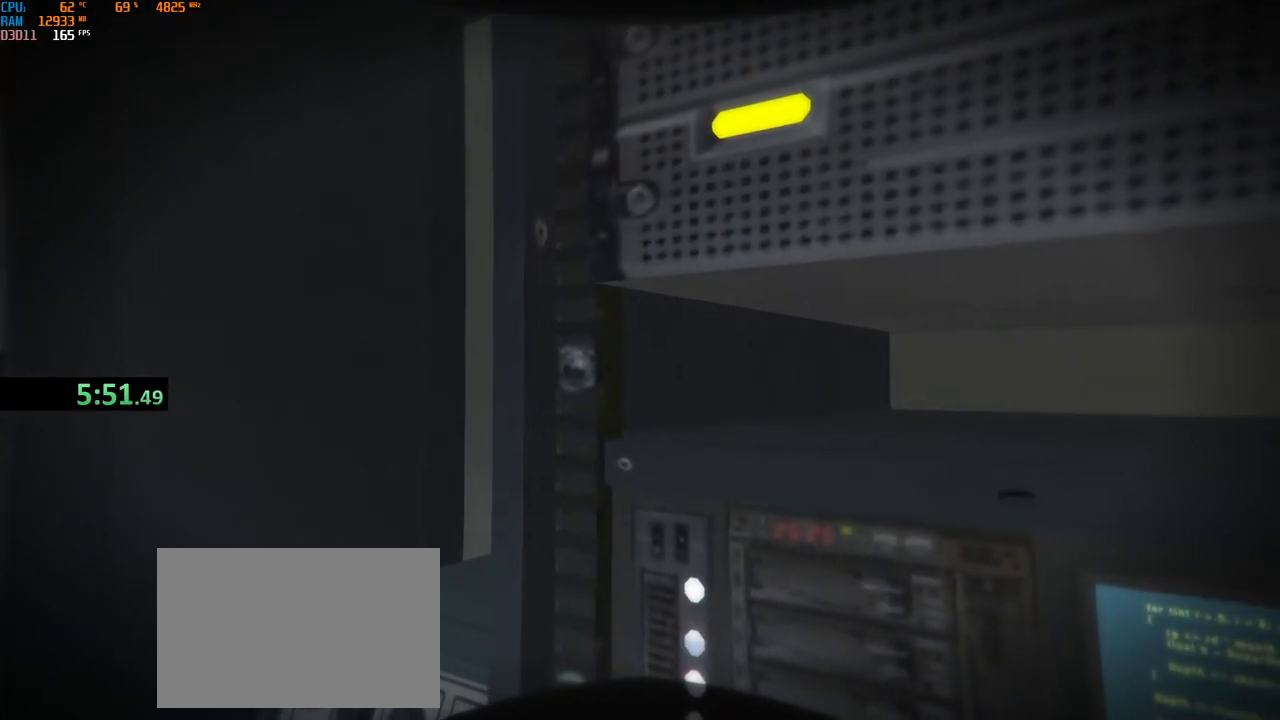
{"keys": ["d", "tab"], "mouse": [], "events": [[50, "mouse_left", "down"], [83, "mouse_left", "up"], [233, "mouse_left", "down"], [317, "mouse_left", "up"], [333, "mouse_left", "down"], [417, "d", "down"], [433, "mouse_left", "up"]]}